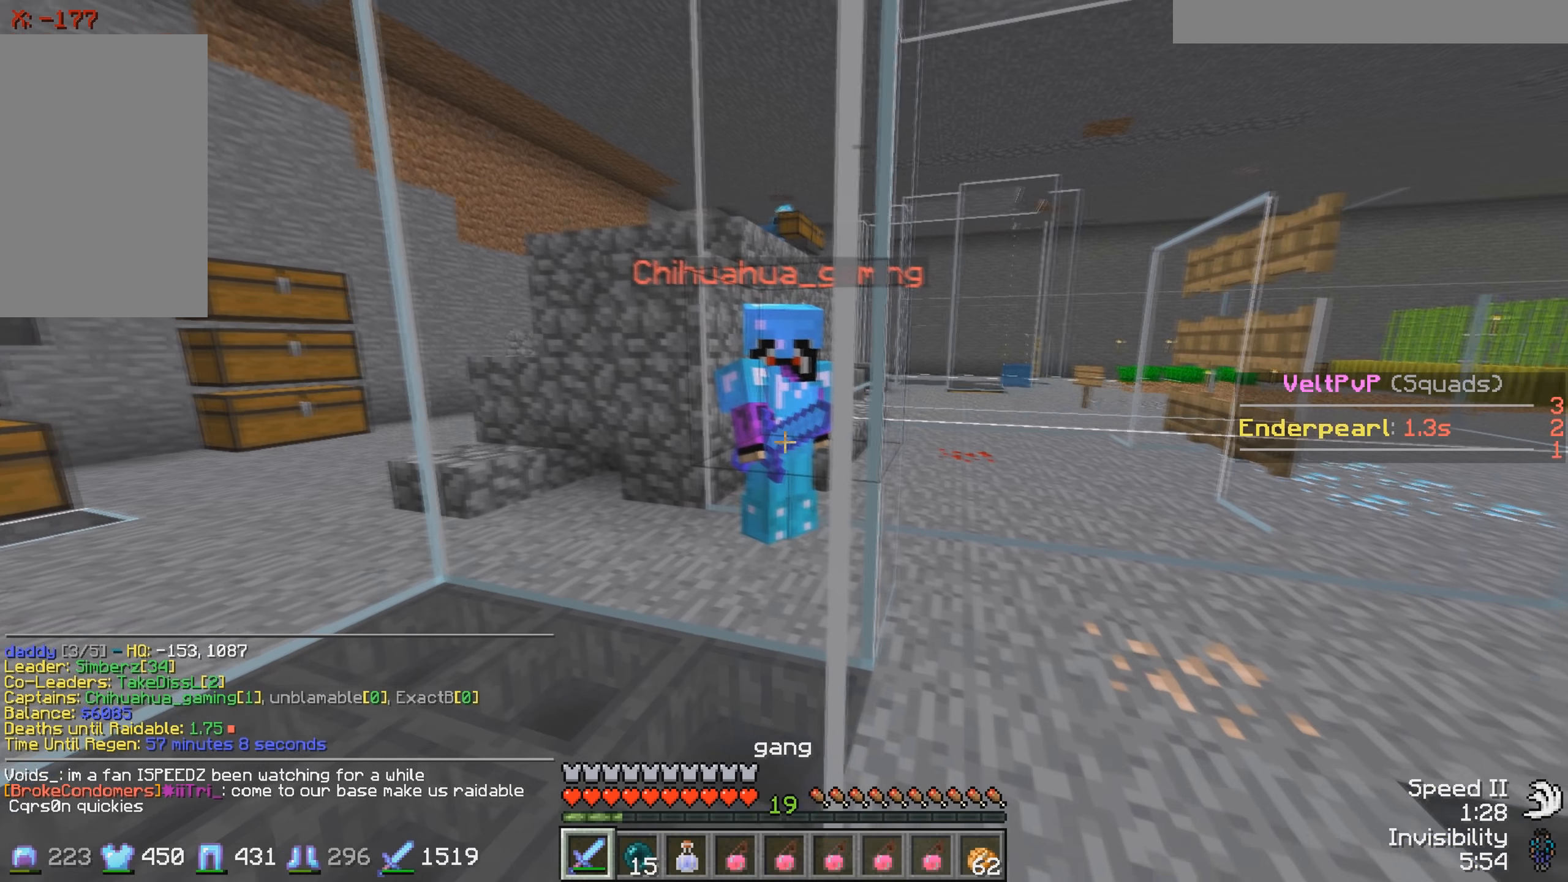
Gameplay with keyboard; each line is a JSON object with the keys held at the frame after it. "events" lists presses ("down") and releases ("up") of "a", "d", "s" and "w" between this image and that frame as [ms after this image, input, new state], when the widget could be followed in between. No other keys are recorded. Mouse input is not recorded.
{"keys": ["a"], "events": [[317, "a", "down"]]}
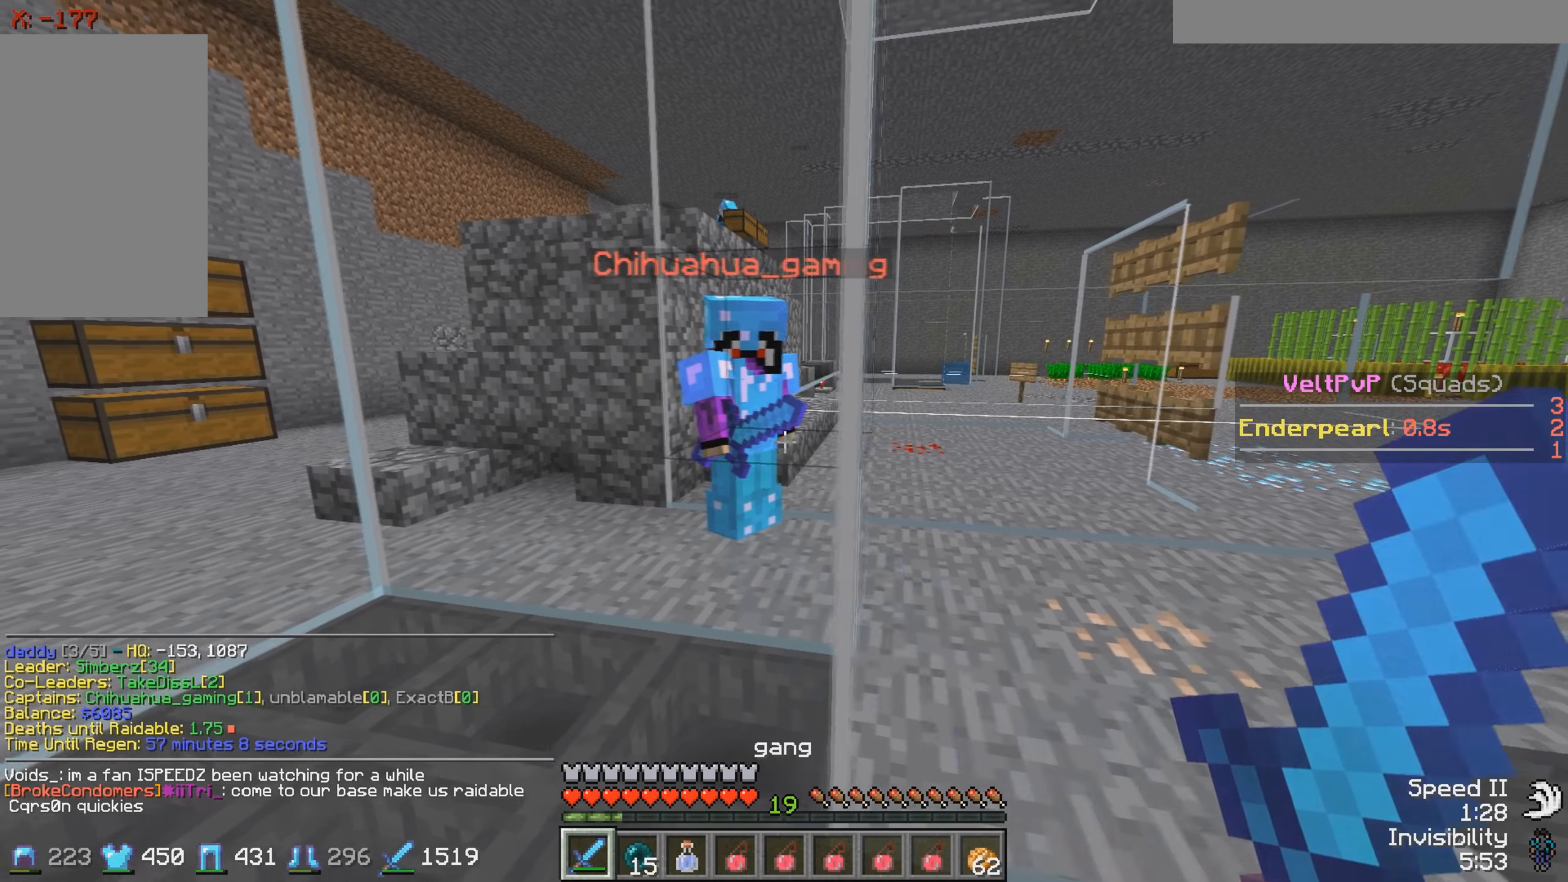
{"keys": [], "events": [[167, "w", "down"], [367, "a", "up"], [367, "w", "up"]]}
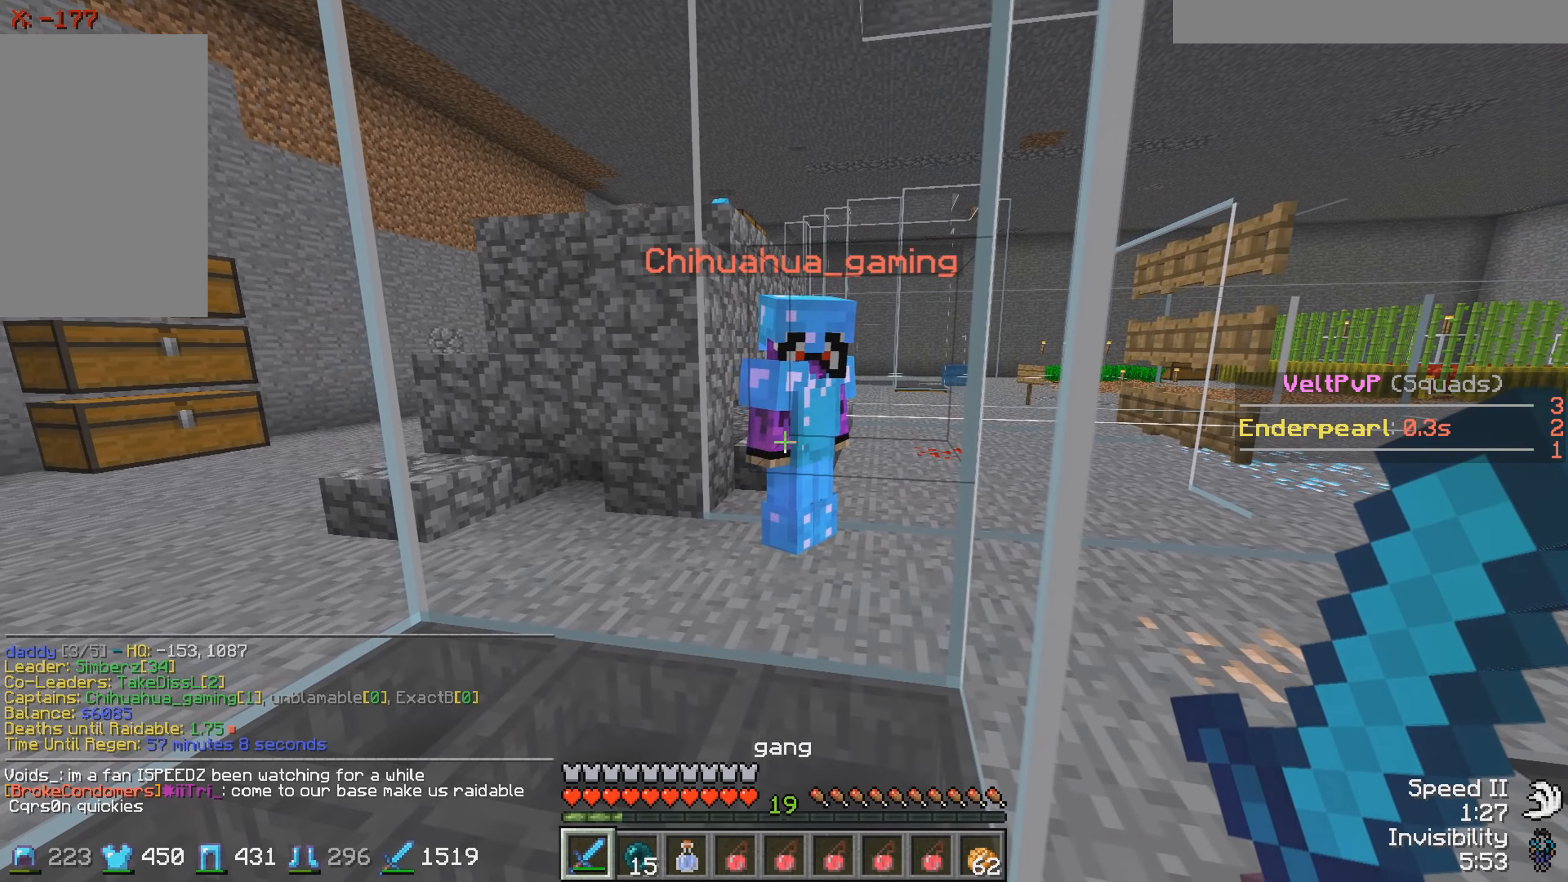
{"keys": [], "events": [[167, "s", "down"], [434, "s", "up"]]}
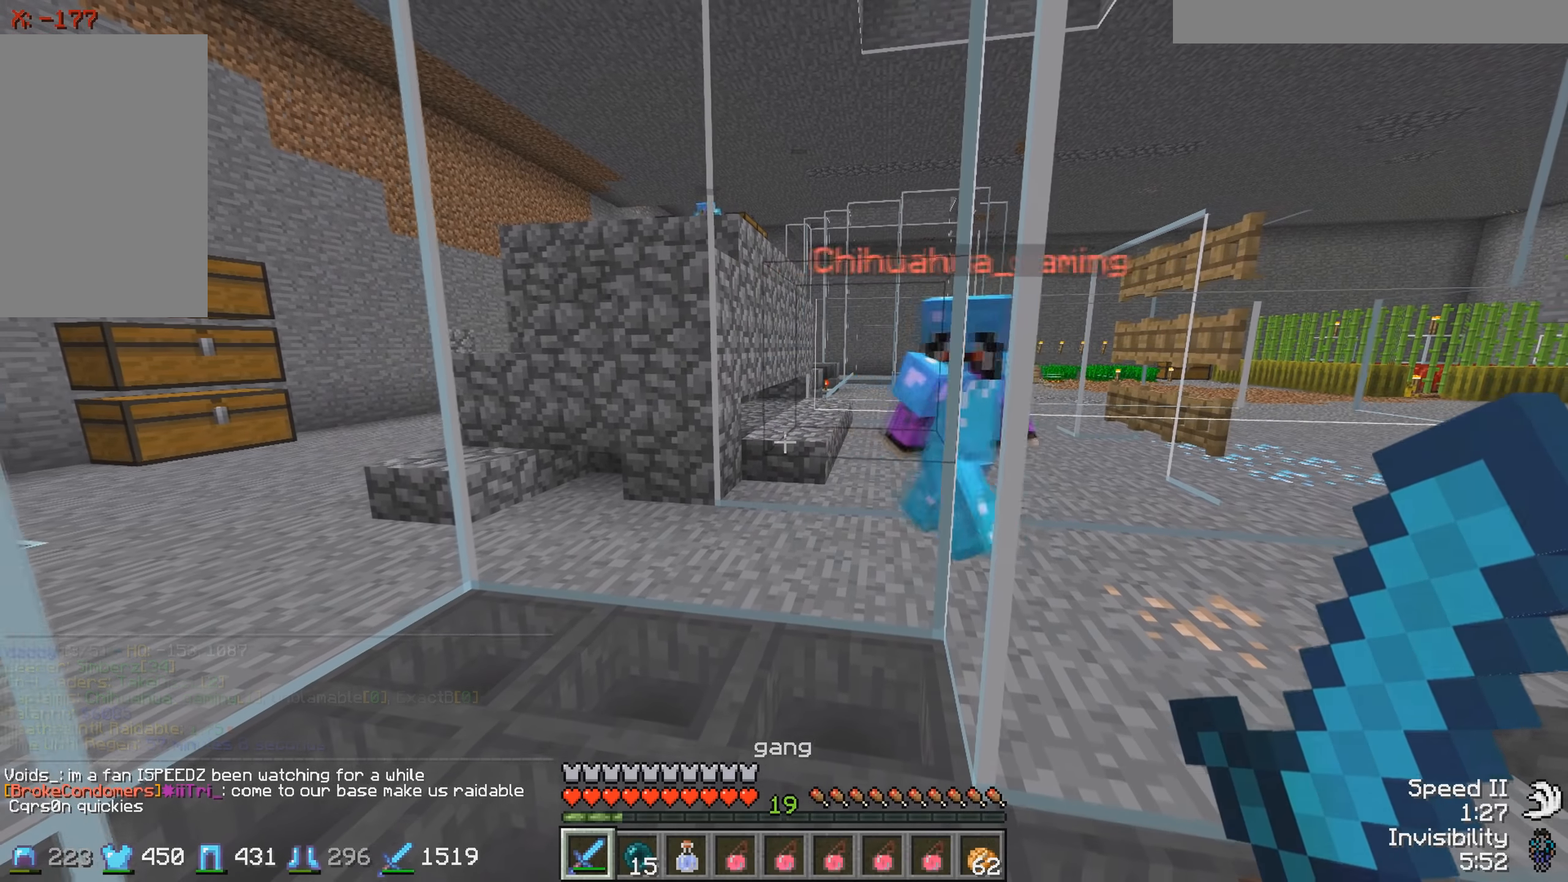
{"keys": [], "events": []}
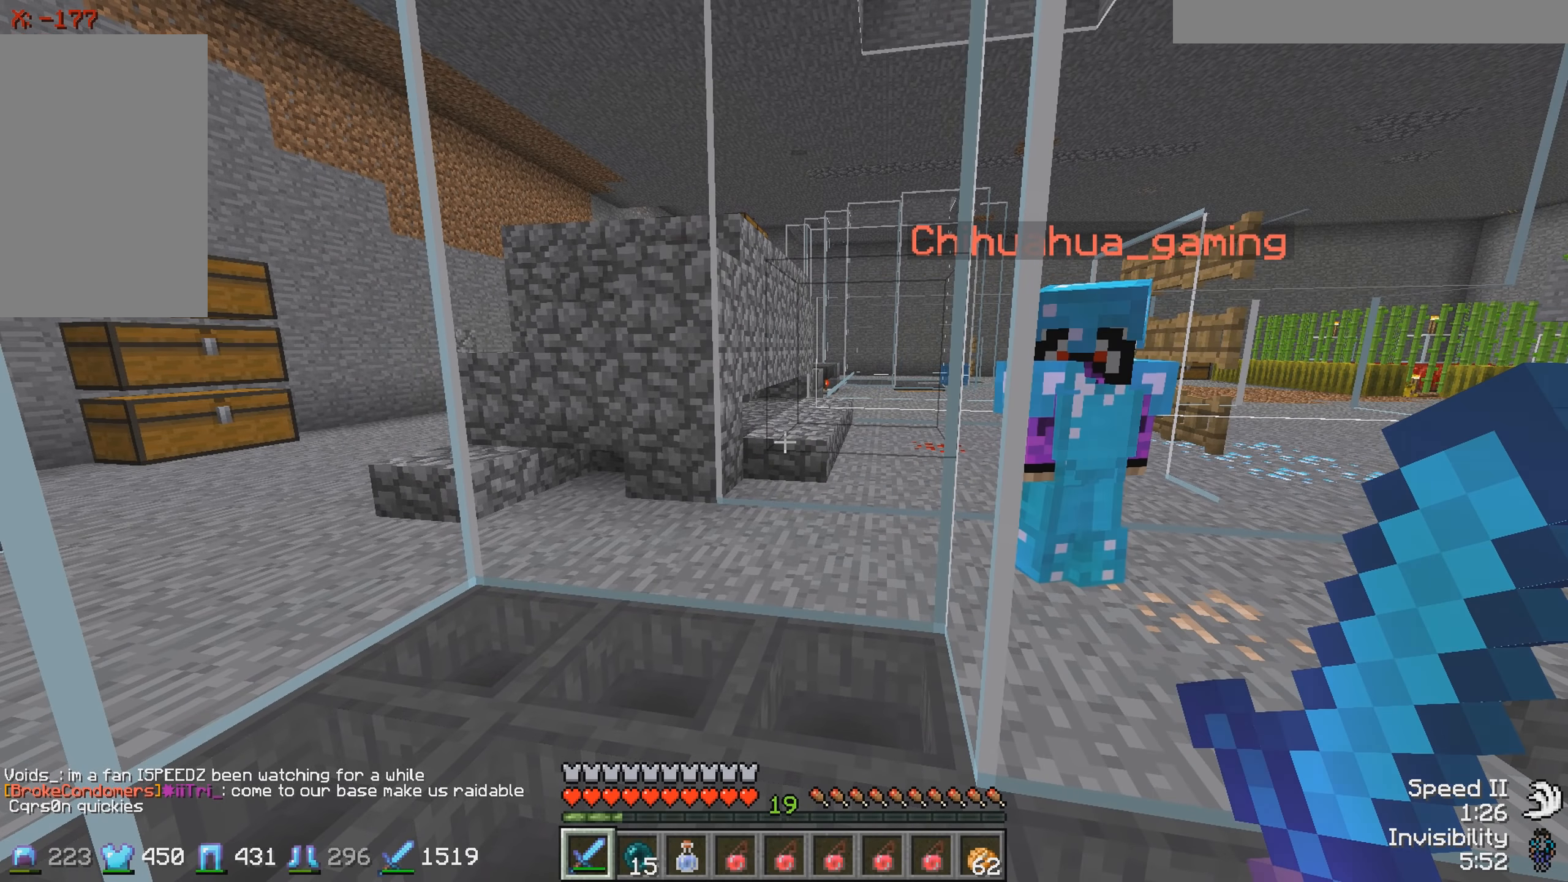
{"keys": [], "events": [[67, "w", "down"], [317, "w", "up"]]}
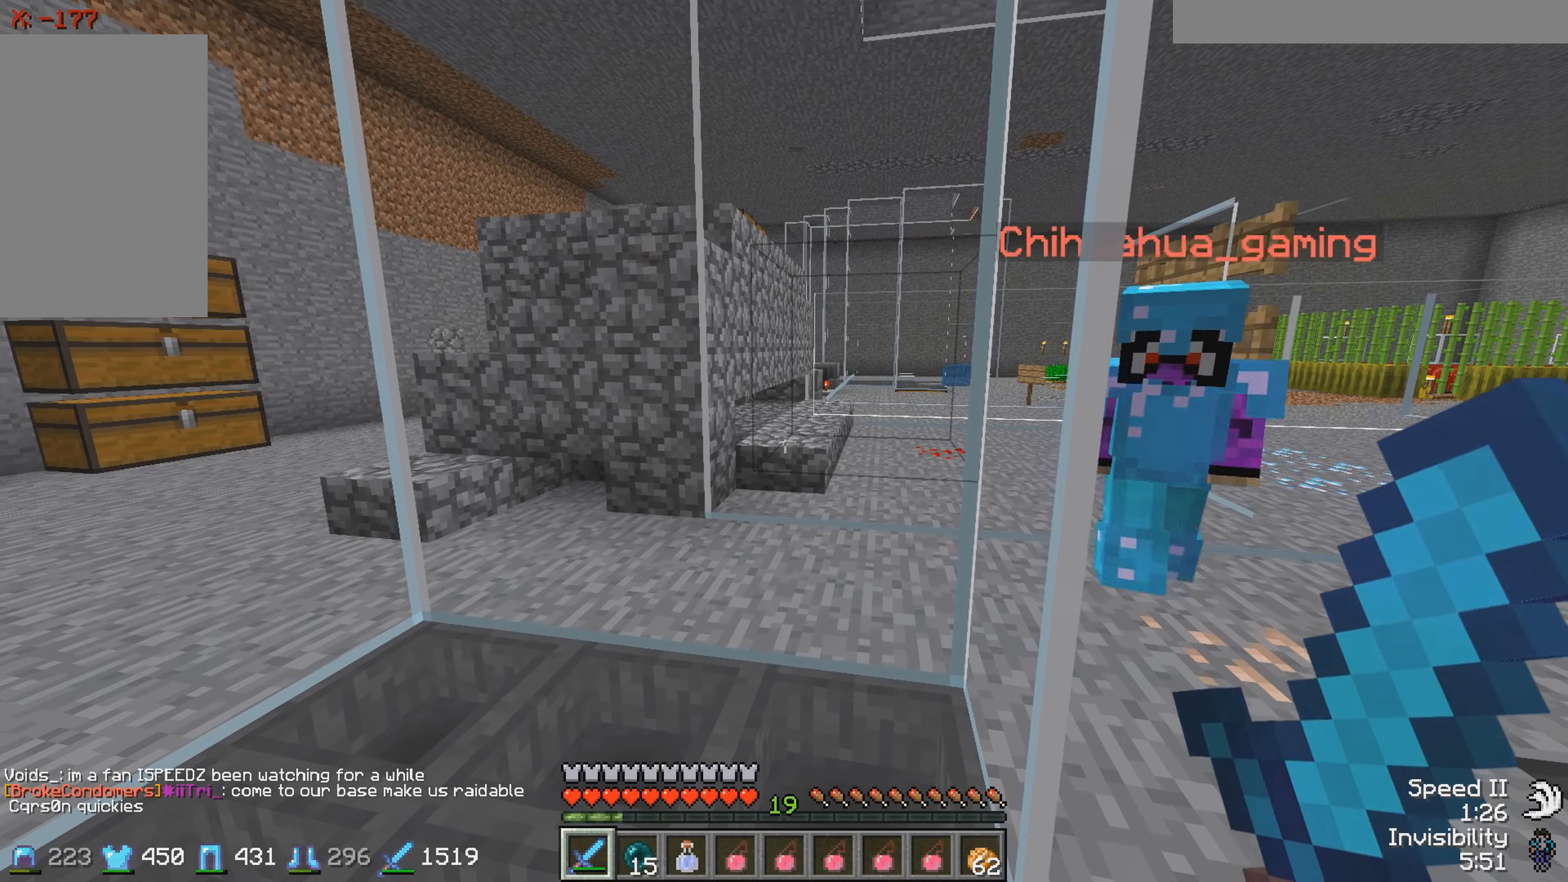
{"keys": [], "events": []}
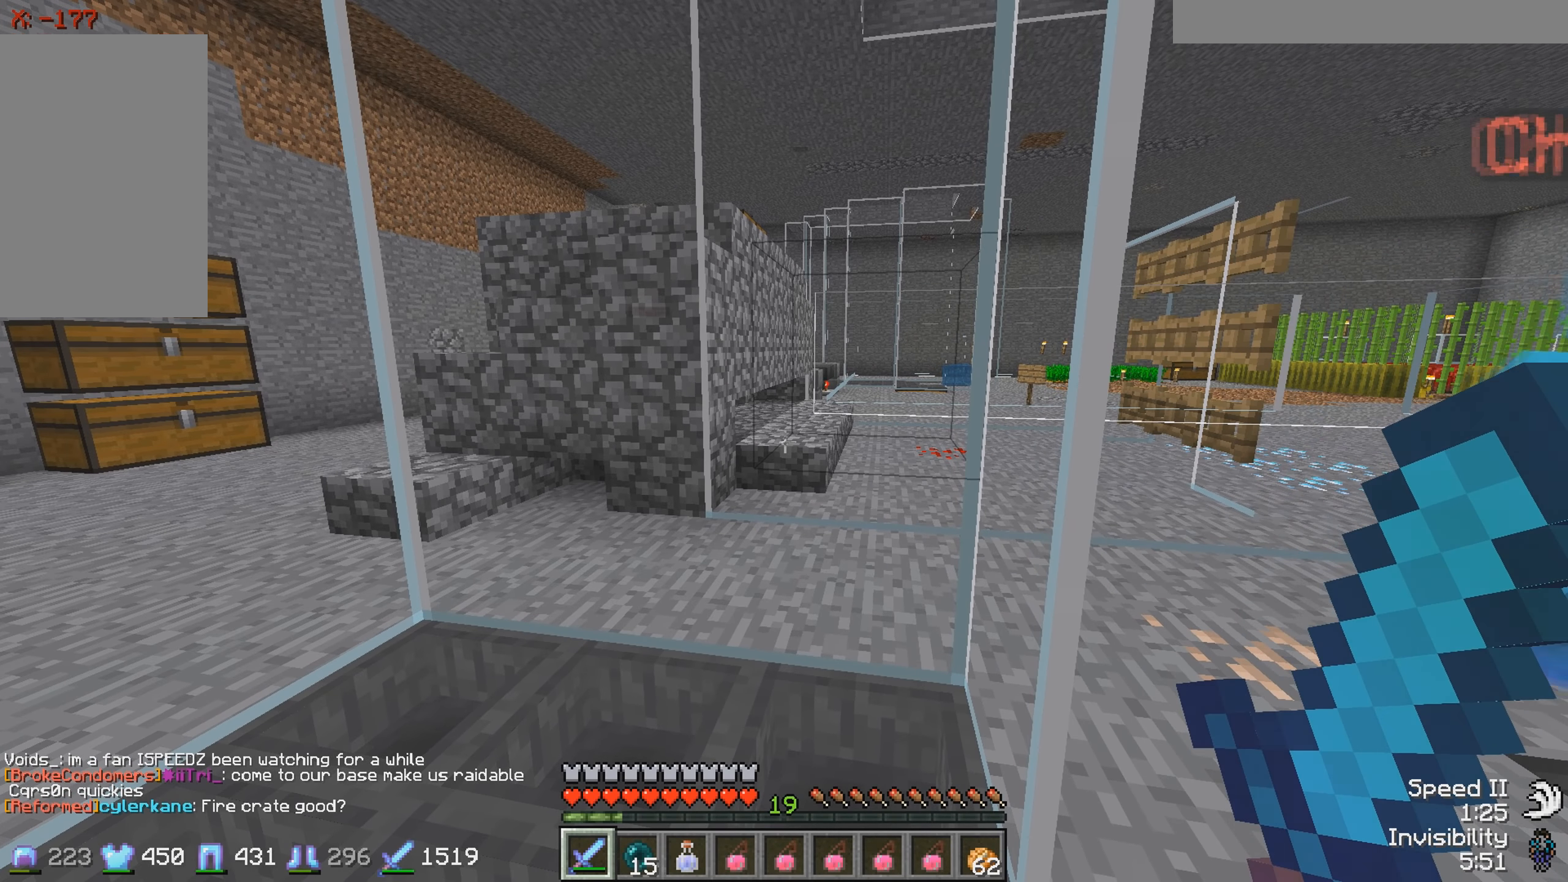
{"keys": [], "events": [[217, "a", "down"], [434, "a", "up"]]}
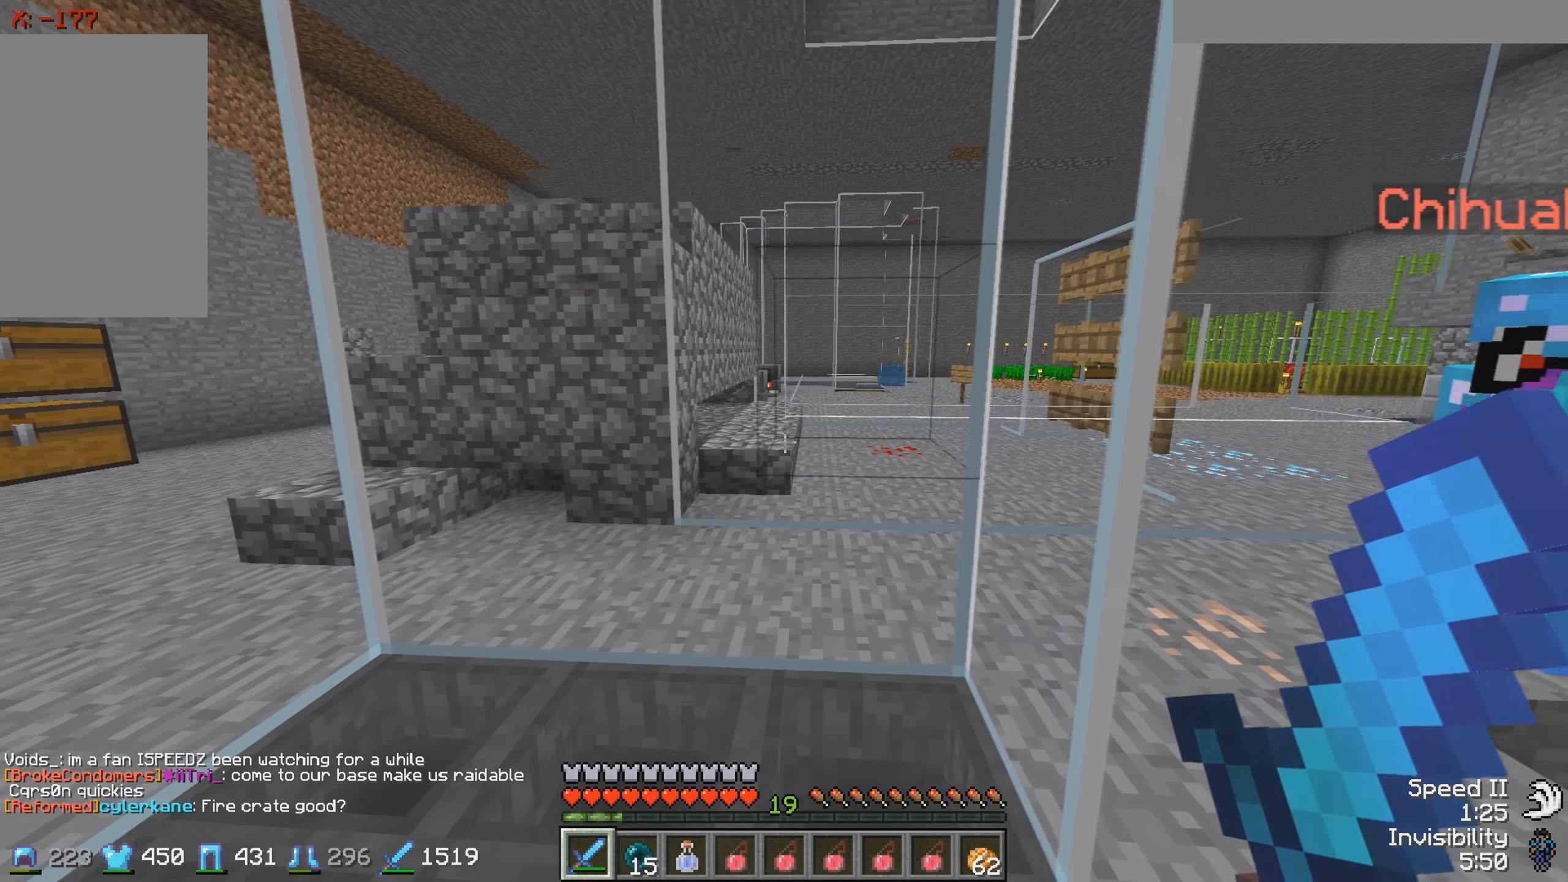
{"keys": [], "events": []}
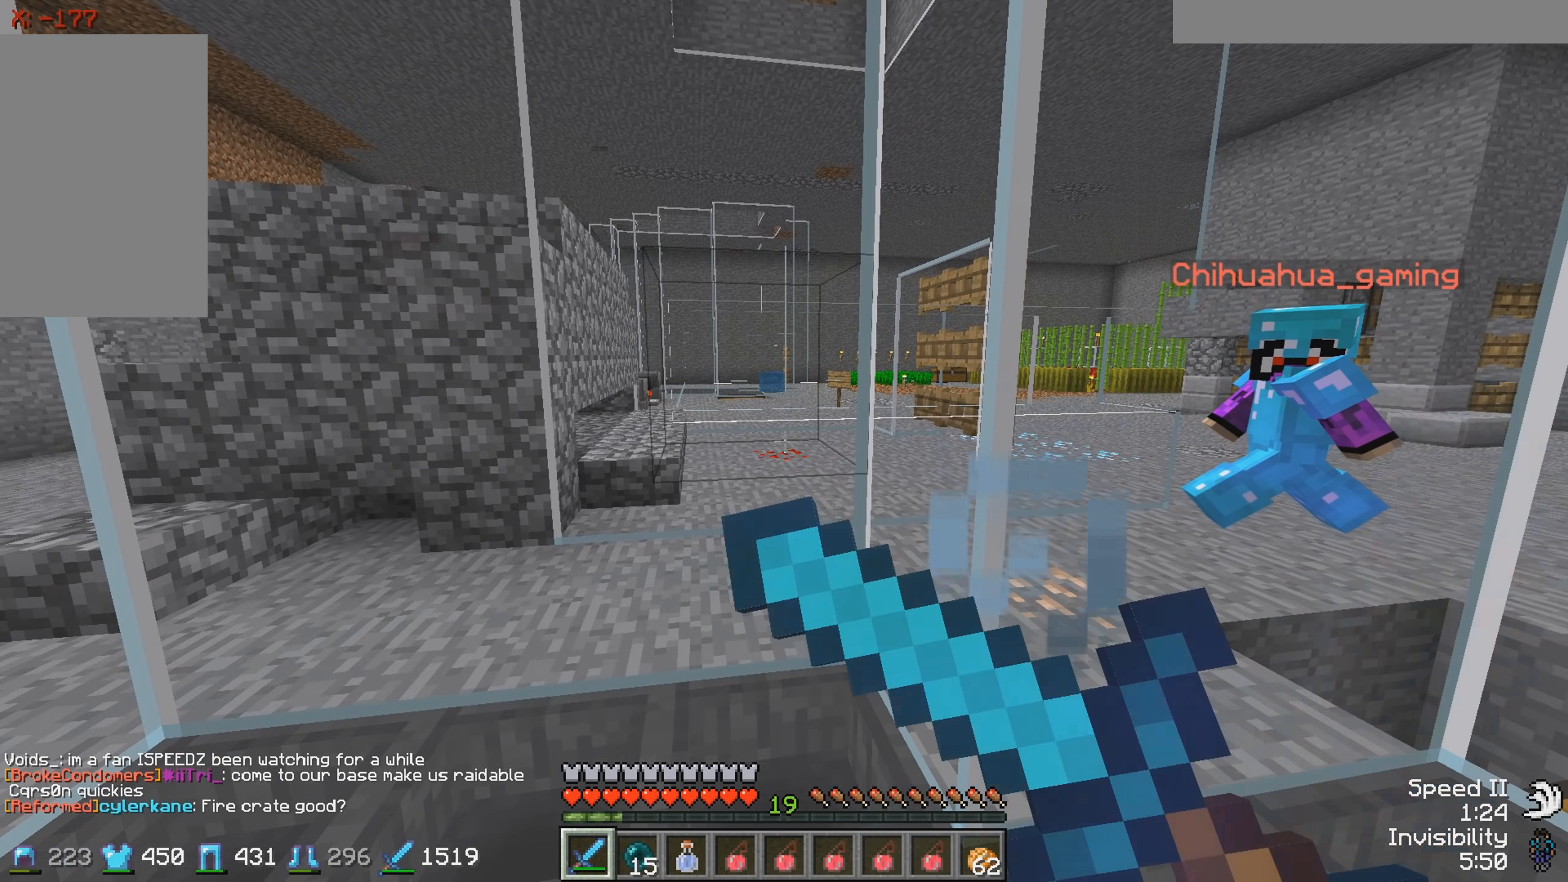
{"keys": [], "events": []}
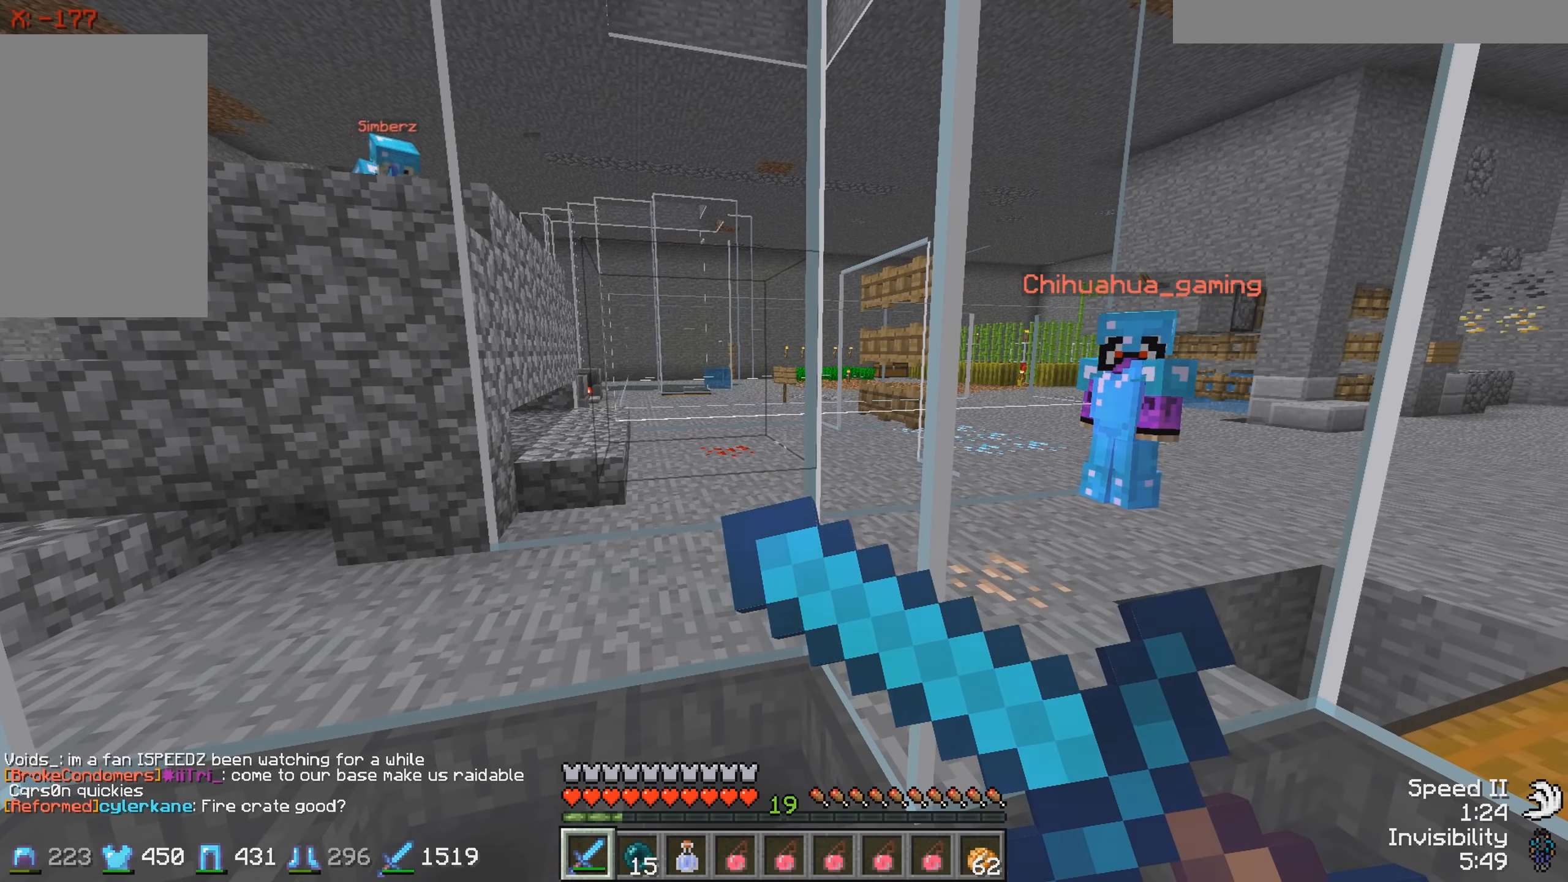
{"keys": [], "events": []}
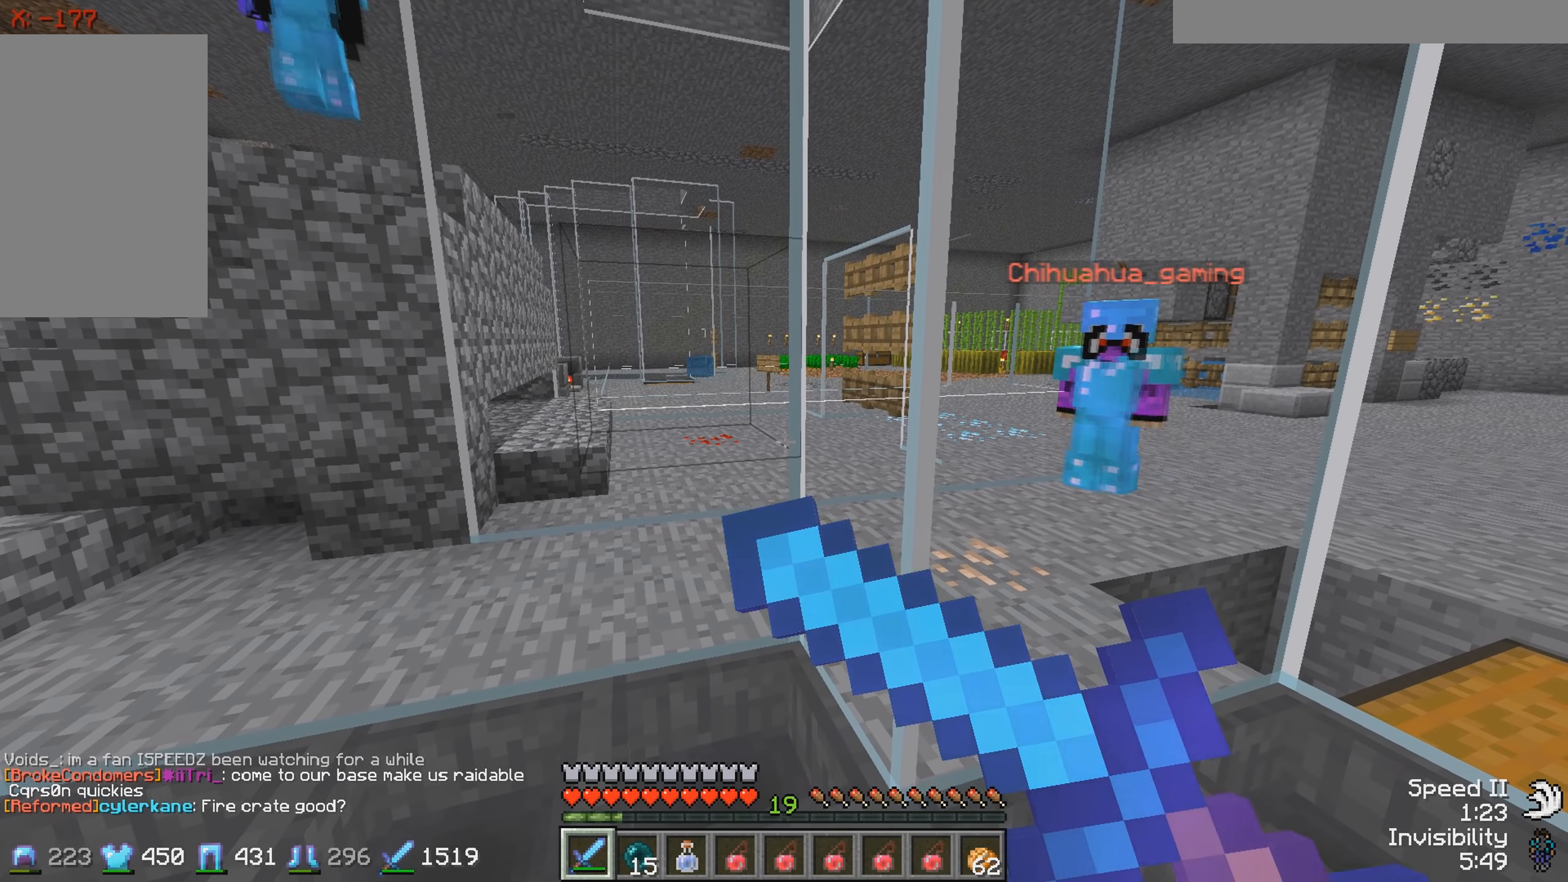
{"keys": [], "events": []}
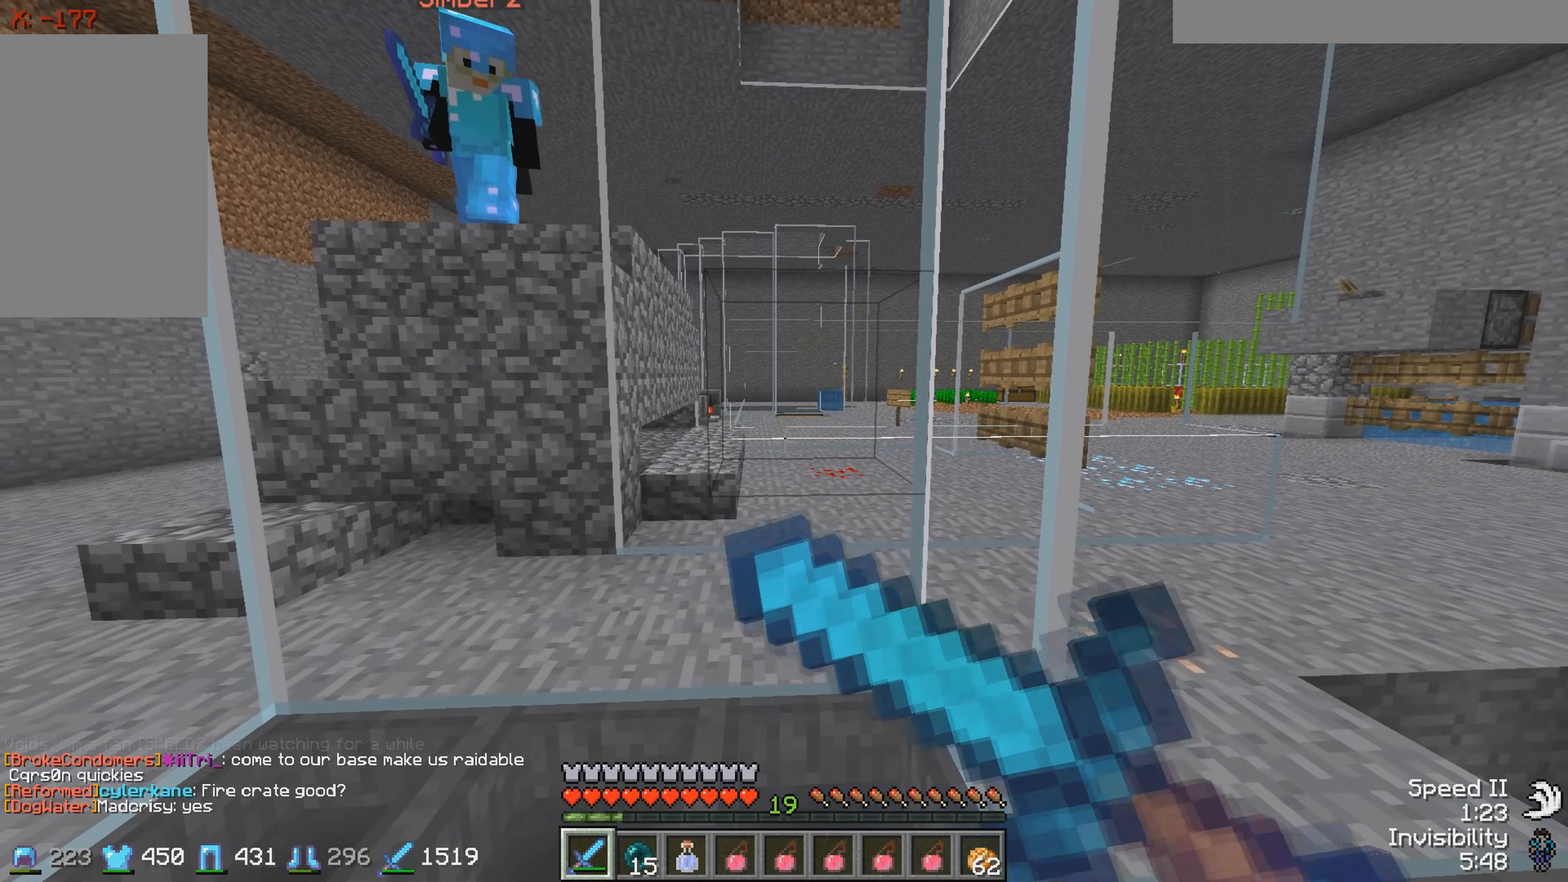
{"keys": [], "events": []}
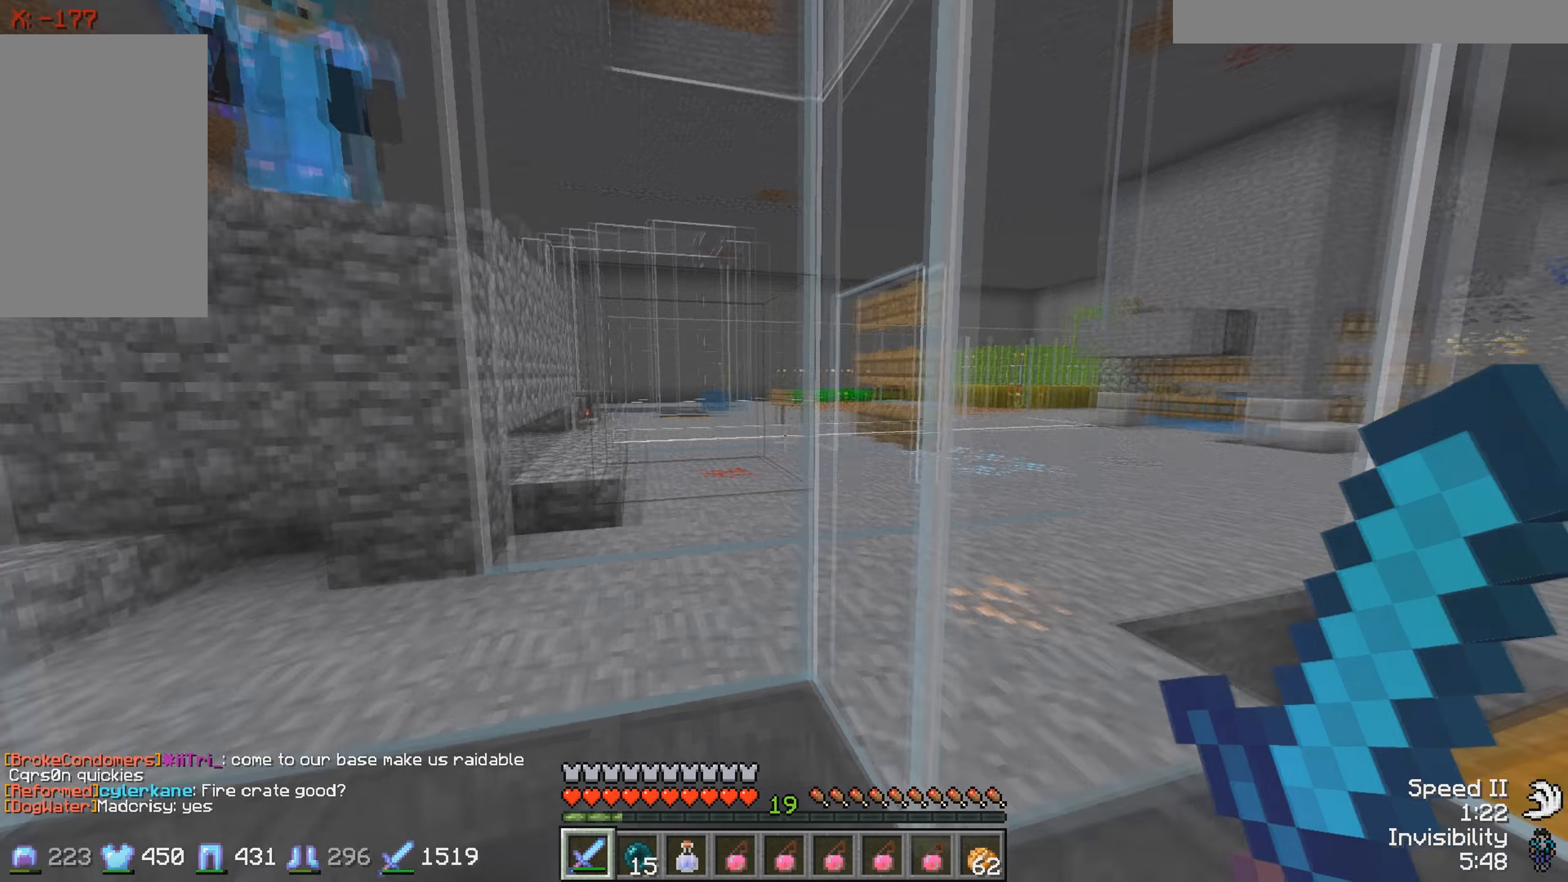
{"keys": [], "events": []}
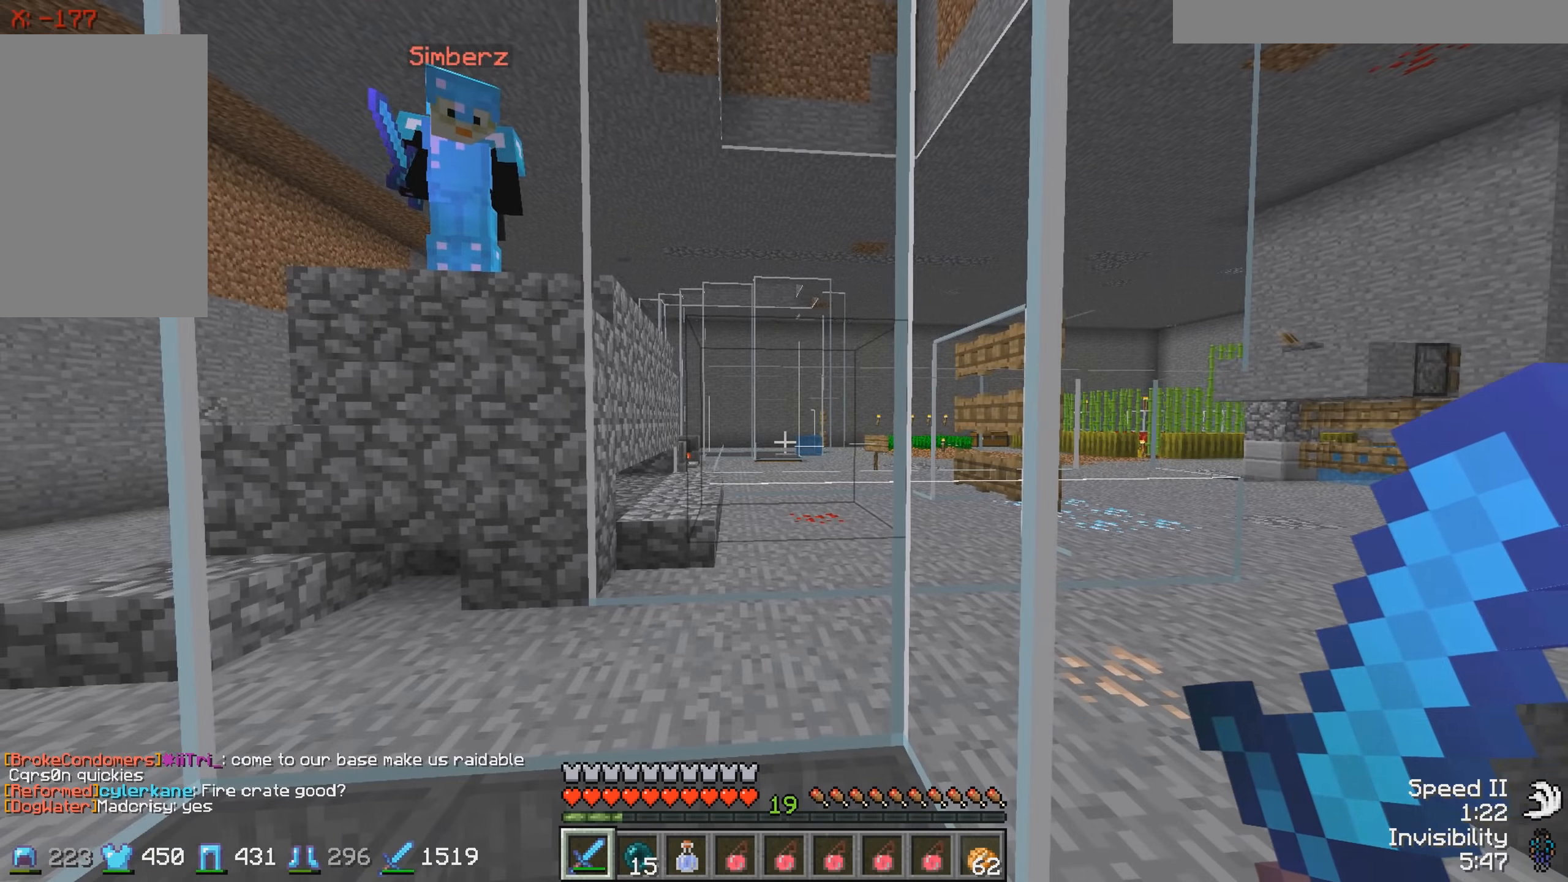
{"keys": [], "events": []}
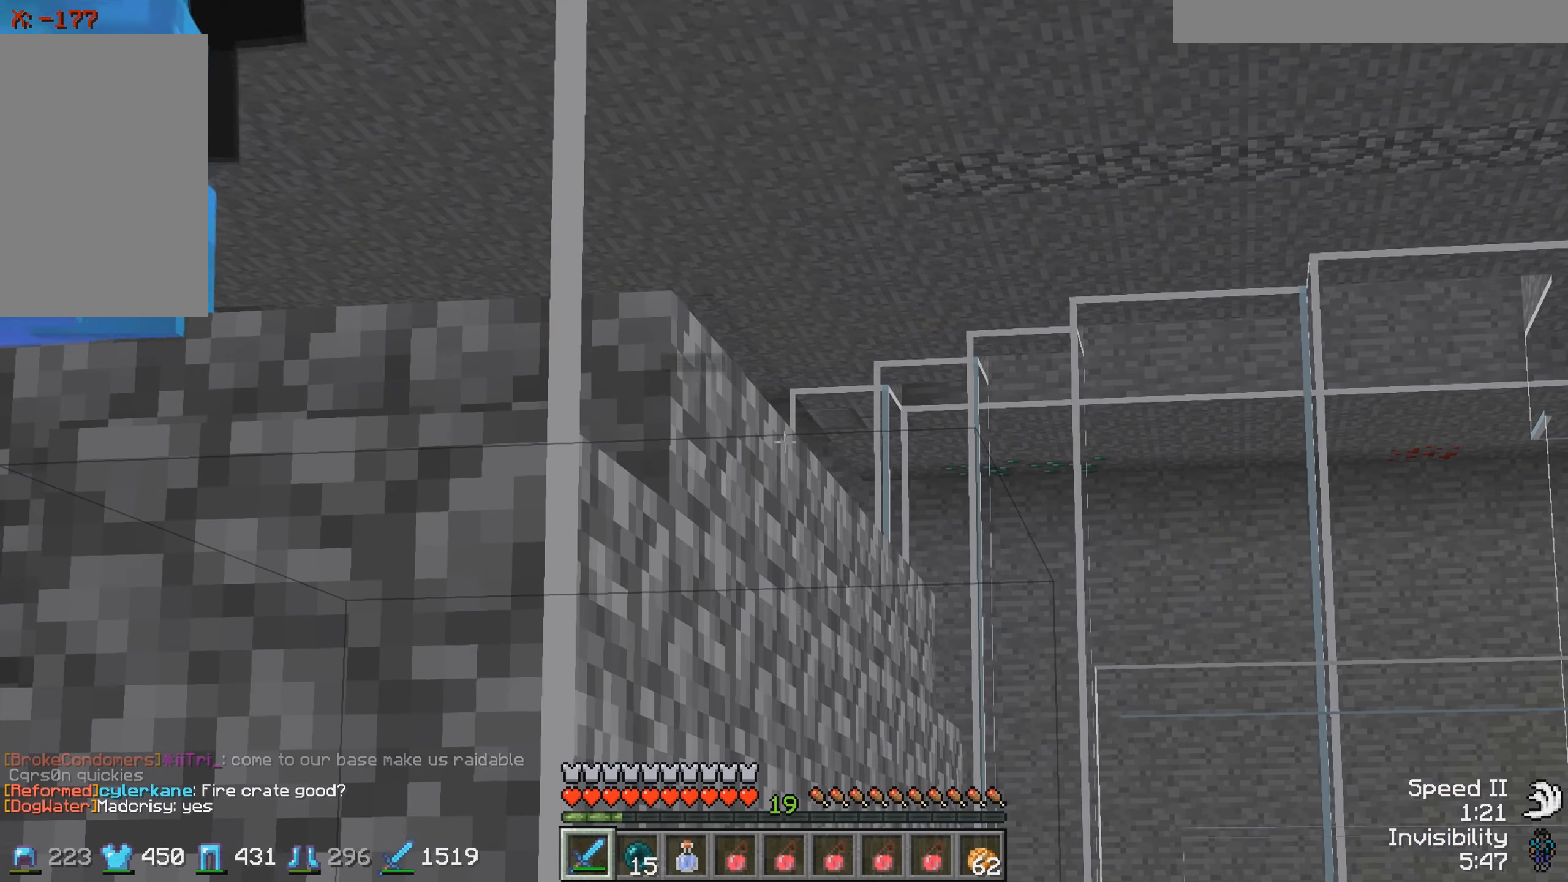
{"keys": [], "events": []}
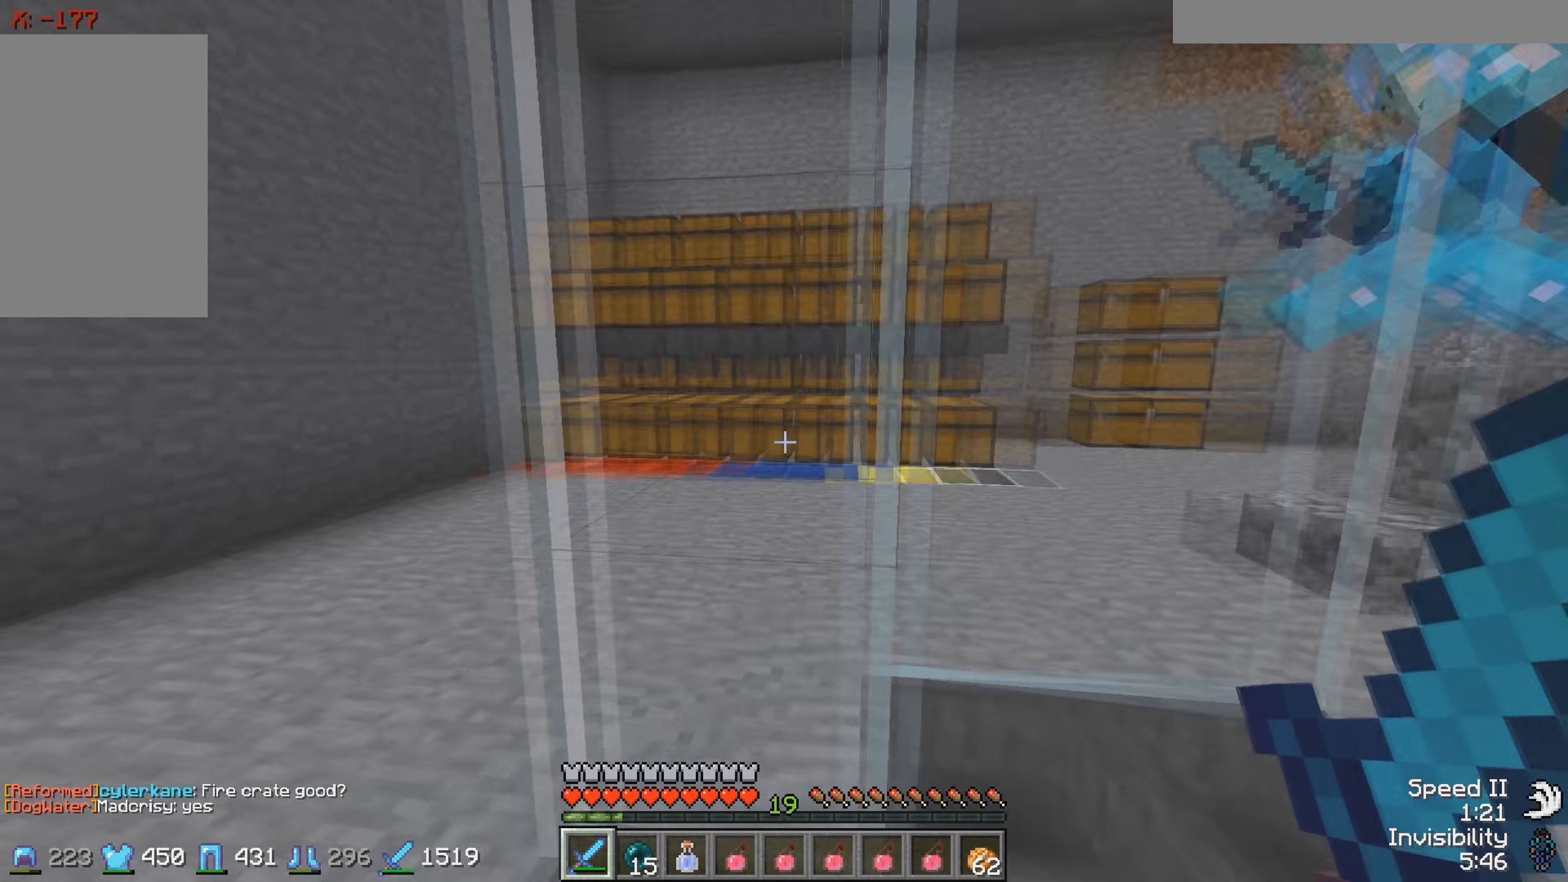
{"keys": ["s"], "events": [[66, "d", "down"], [166, "d", "up"], [466, "s", "down"]]}
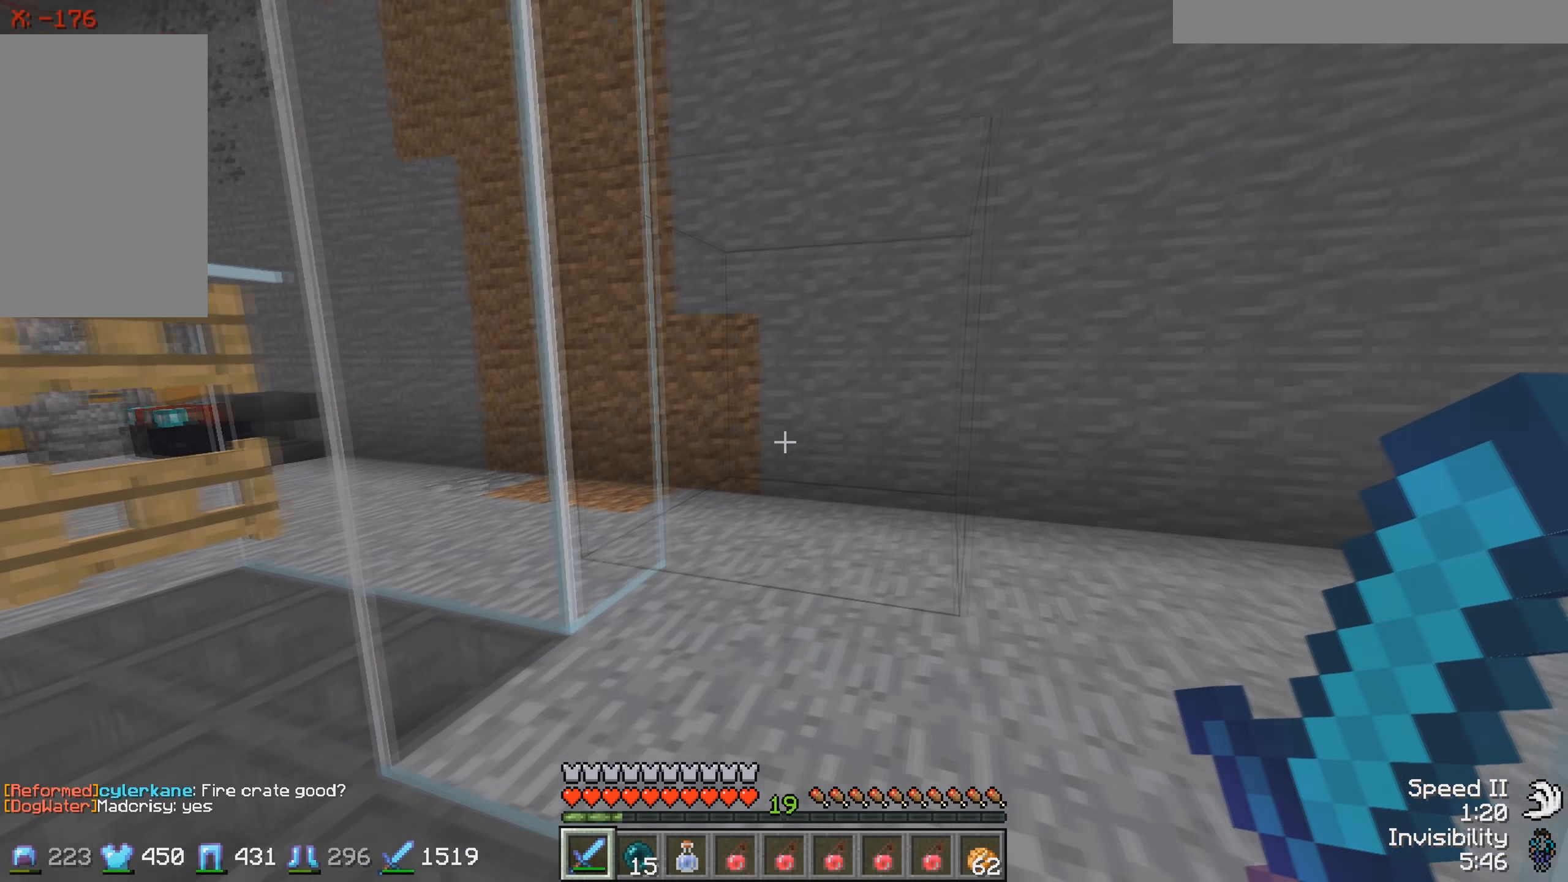
{"keys": [], "events": [[166, "s", "up"]]}